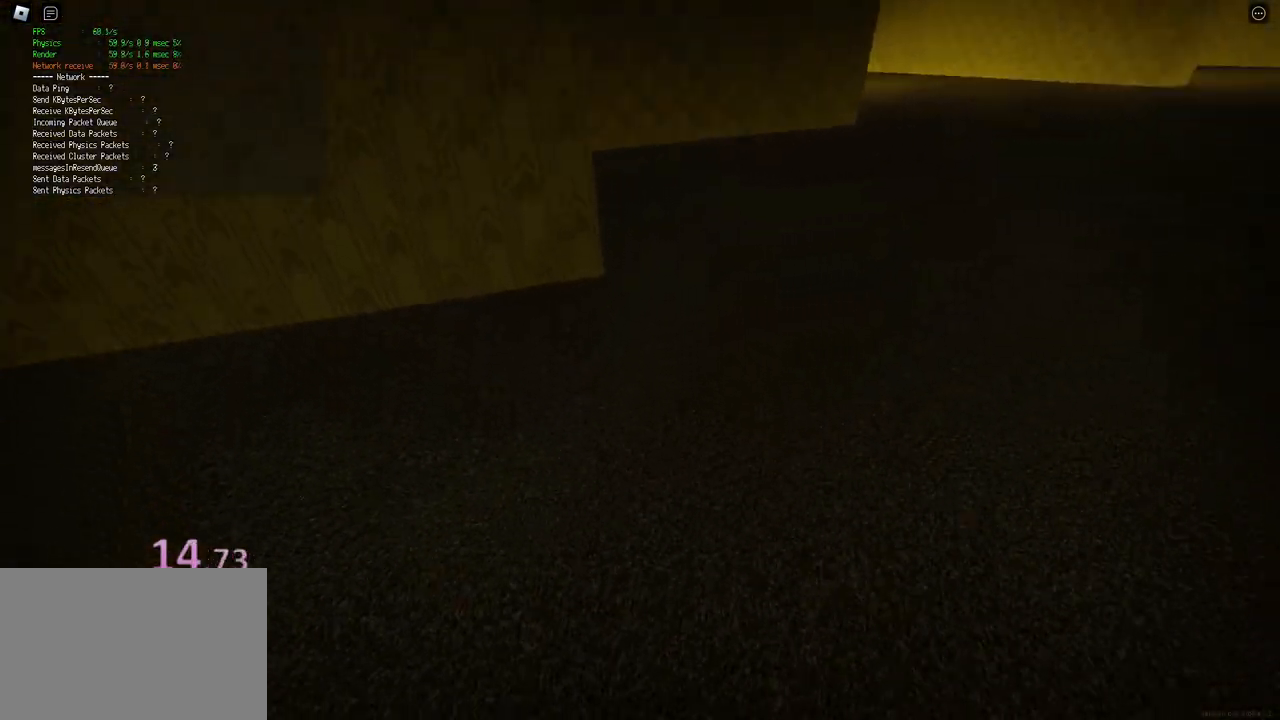
Gameplay with keyboard; each line is a JSON object with the keys held at the frame after it. "events" lists presses ("down") and releases ("up") of "a", "ctrl", "d", "e", "f", "q", "r", "s", "shift", "space", "tab" and "w" between this image and that frame as [ms after this image, input, new state], when the widget could be followed in between. No other keys are recorded. Mouse input is not recorded.
{"keys": ["ctrl", "d", "shift", "space", "w"], "events": [[200, "space", "down"], [250, "ctrl", "down"]]}
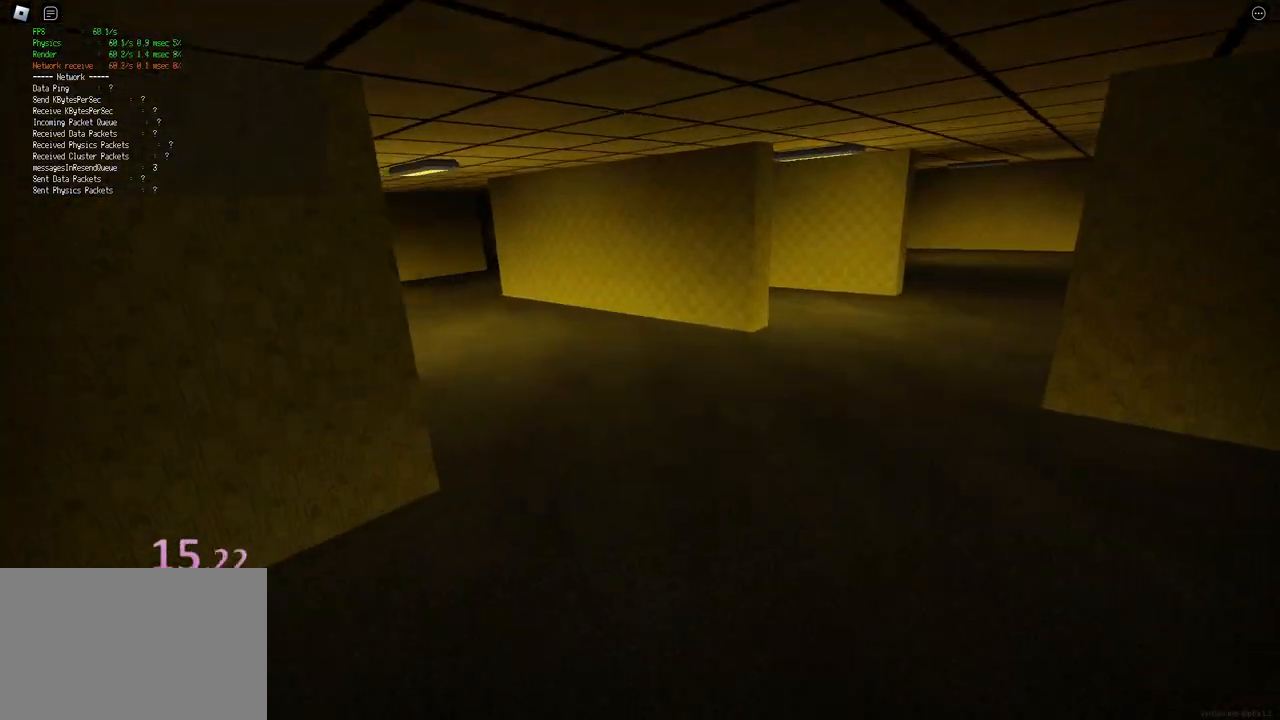
{"keys": ["d", "shift", "space", "w"], "events": [[17, "ctrl", "up"], [17, "space", "up"], [500, "space", "down"]]}
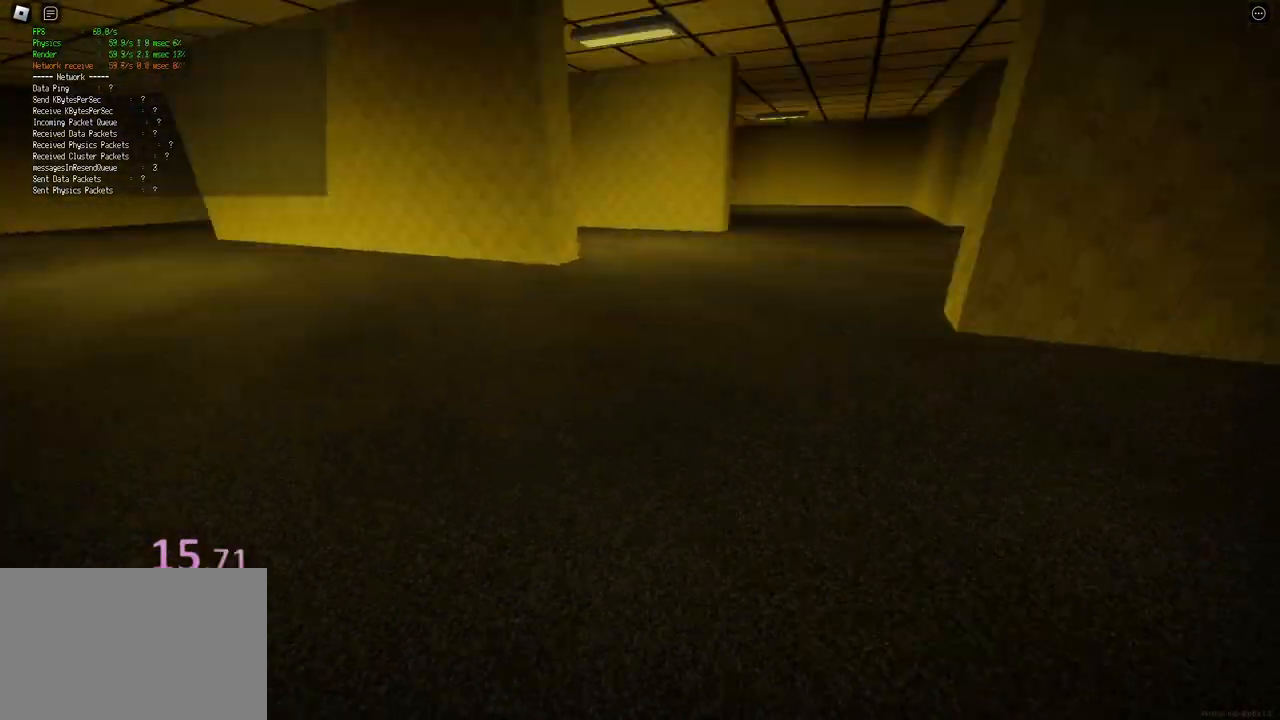
{"keys": ["d", "shift", "w"], "events": [[33, "ctrl", "down"], [267, "space", "up"], [283, "ctrl", "up"]]}
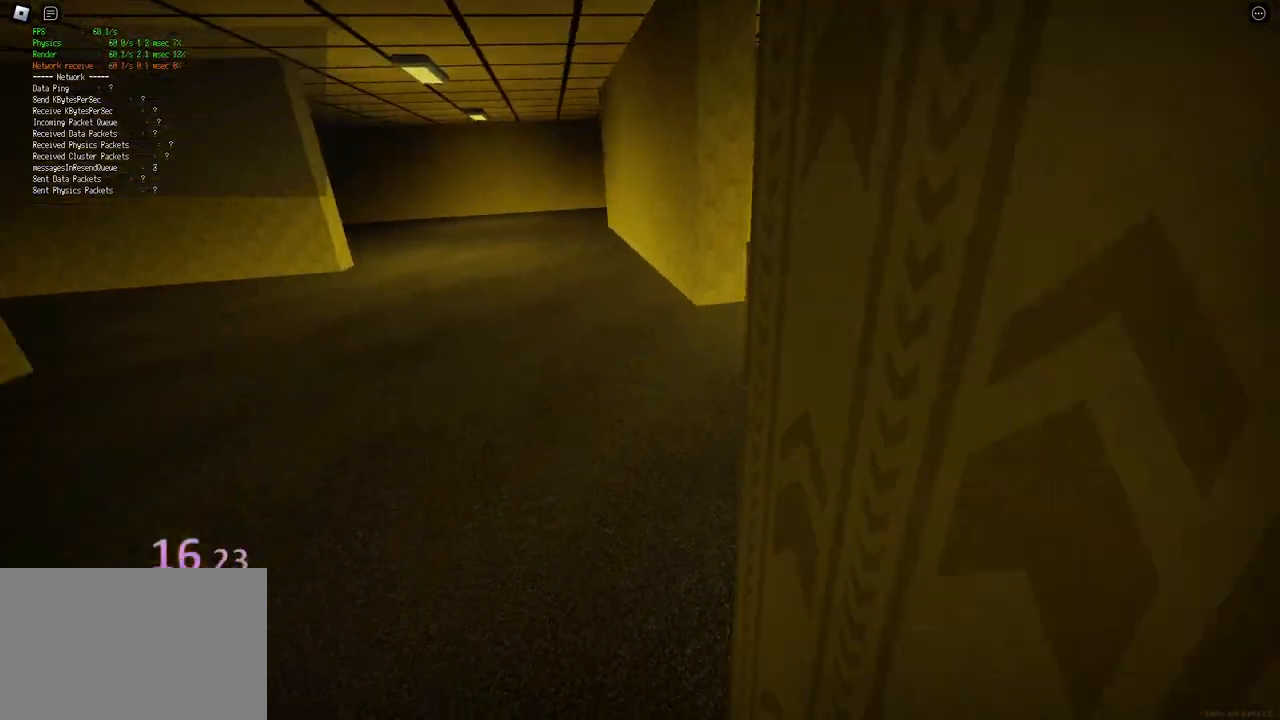
{"keys": ["ctrl", "d", "shift", "space", "w"], "events": [[450, "space", "down"], [467, "ctrl", "down"]]}
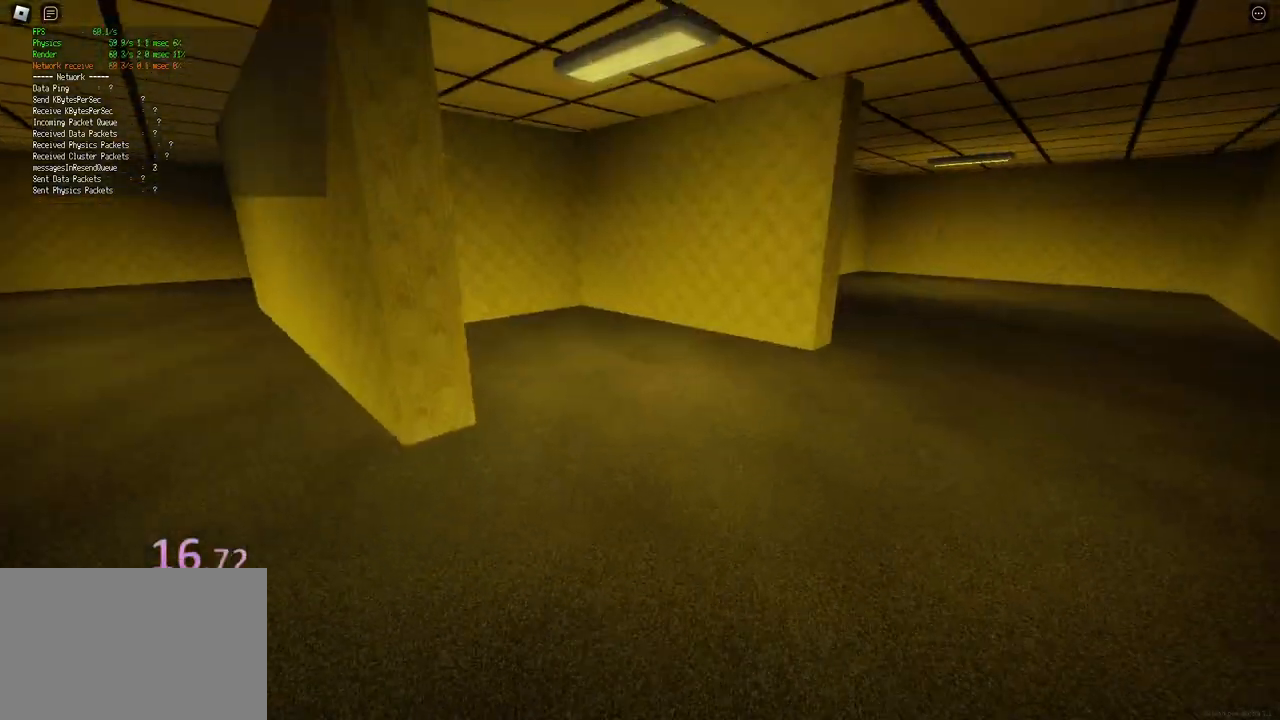
{"keys": ["d", "shift", "w"], "events": [[200, "ctrl", "up"], [217, "space", "up"]]}
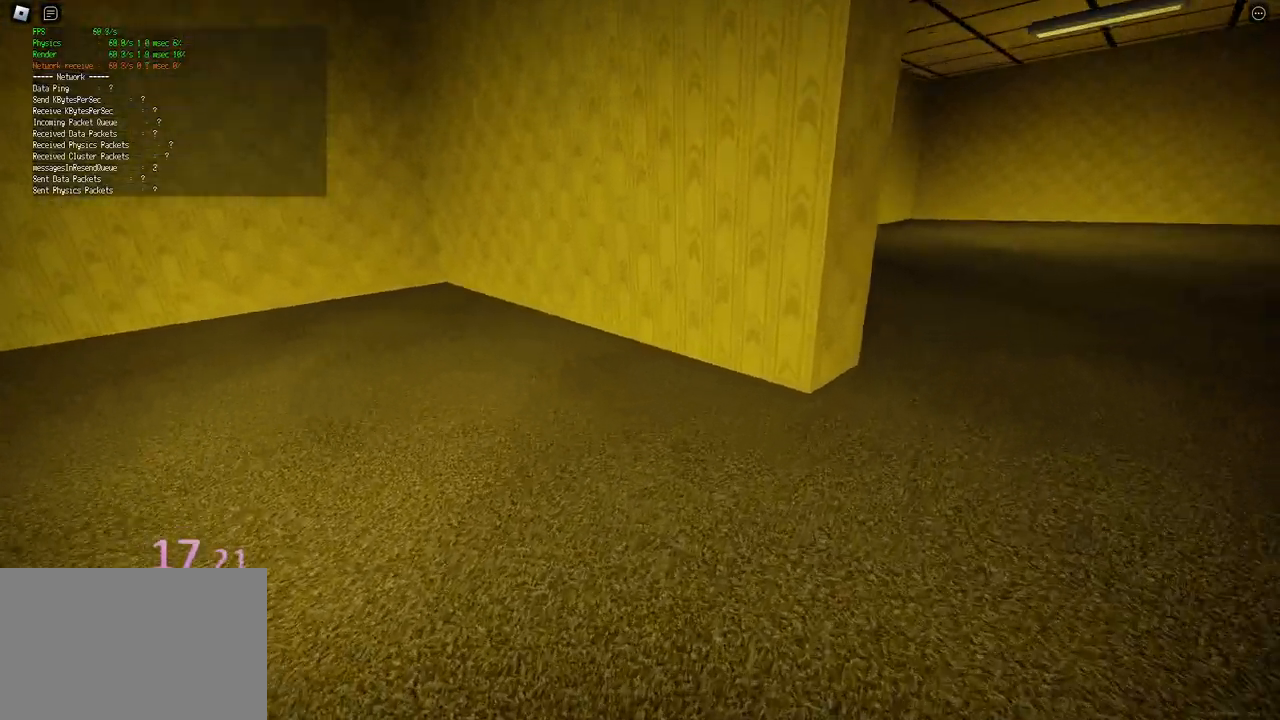
{"keys": ["d", "shift", "w"], "events": [[217, "space", "down"], [250, "ctrl", "down"], [450, "space", "up"], [467, "ctrl", "up"]]}
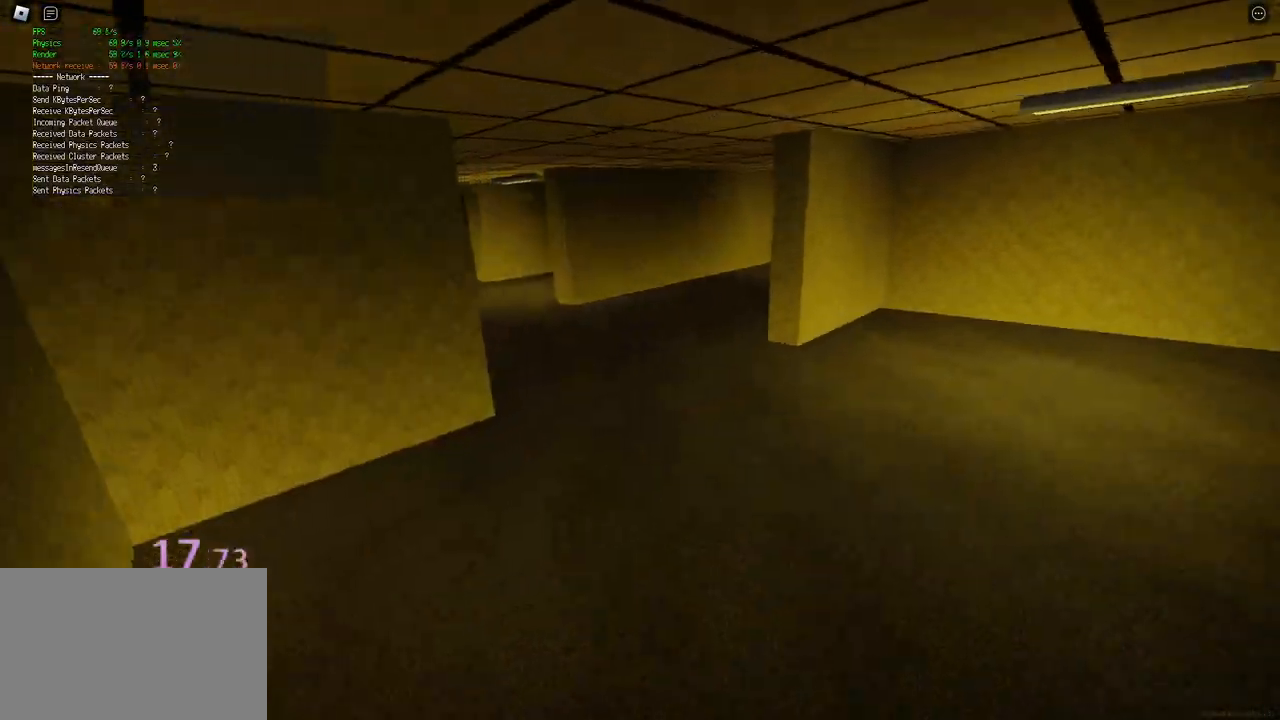
{"keys": ["d", "shift", "space", "w"], "events": [[500, "space", "down"]]}
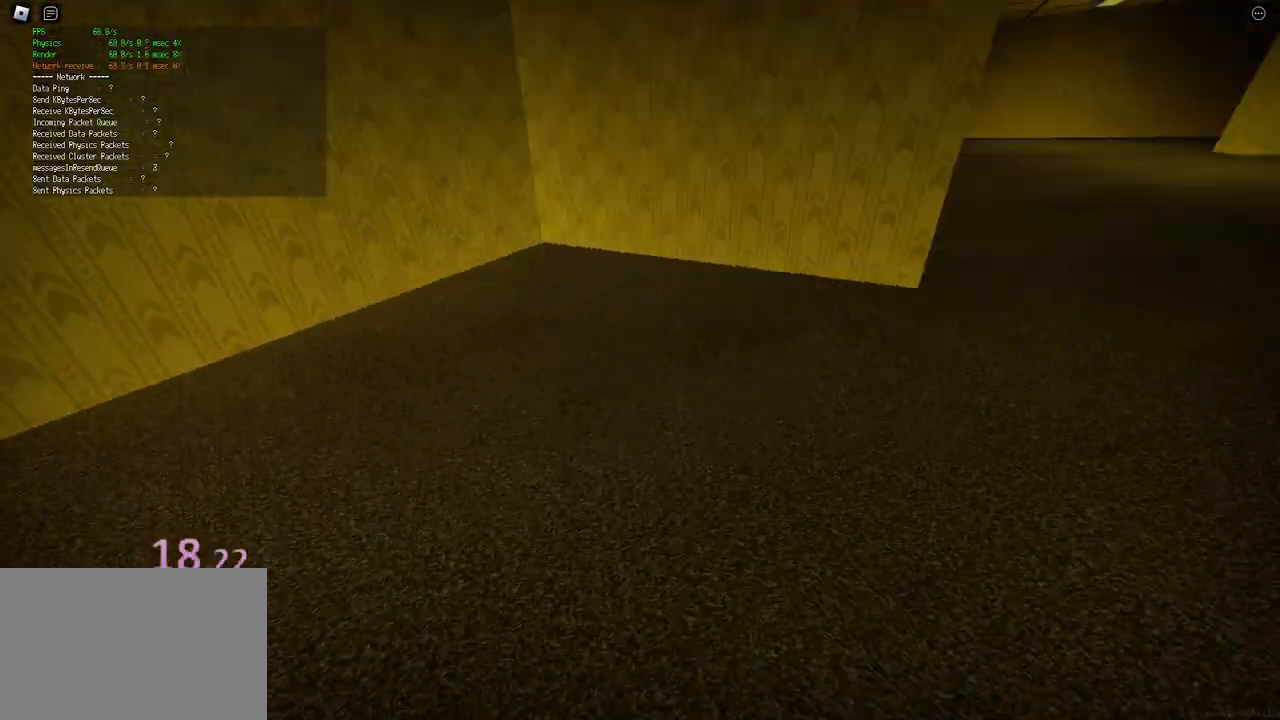
{"keys": ["d", "shift", "w"], "events": [[33, "ctrl", "down"], [300, "ctrl", "up"], [317, "space", "up"]]}
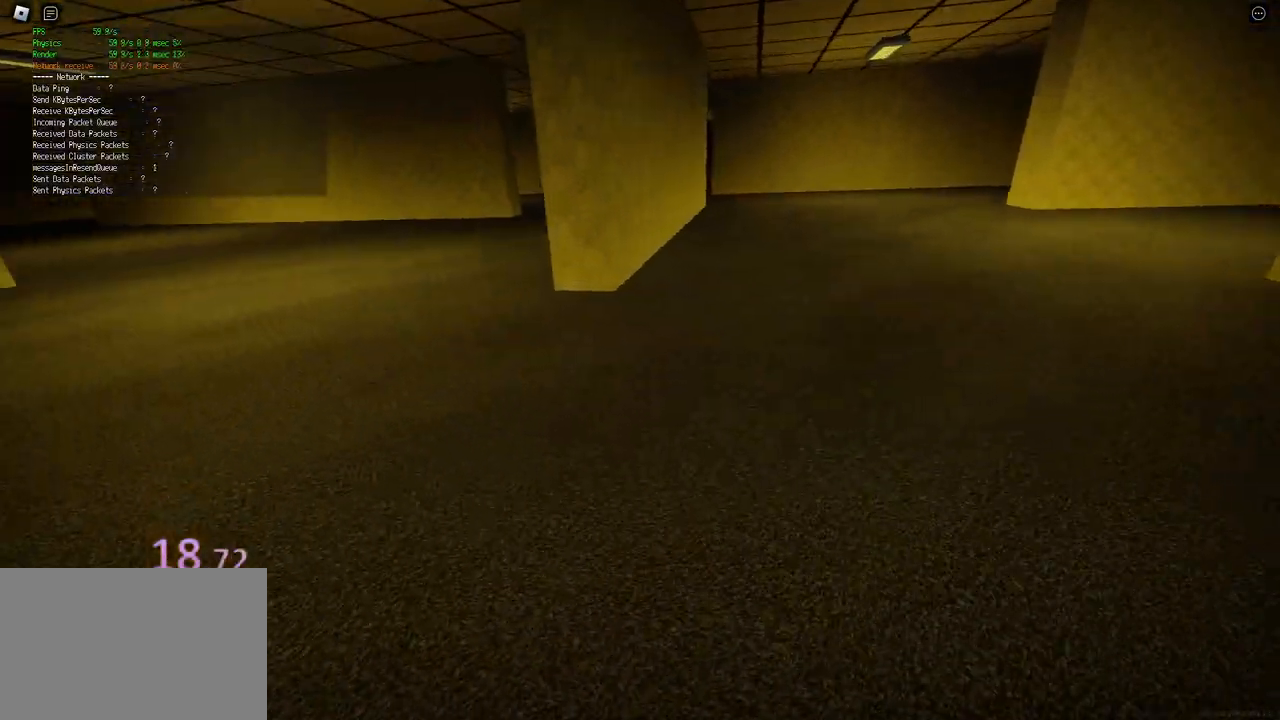
{"keys": ["ctrl", "d", "shift", "space", "w"], "events": [[300, "space", "down"], [350, "ctrl", "down"]]}
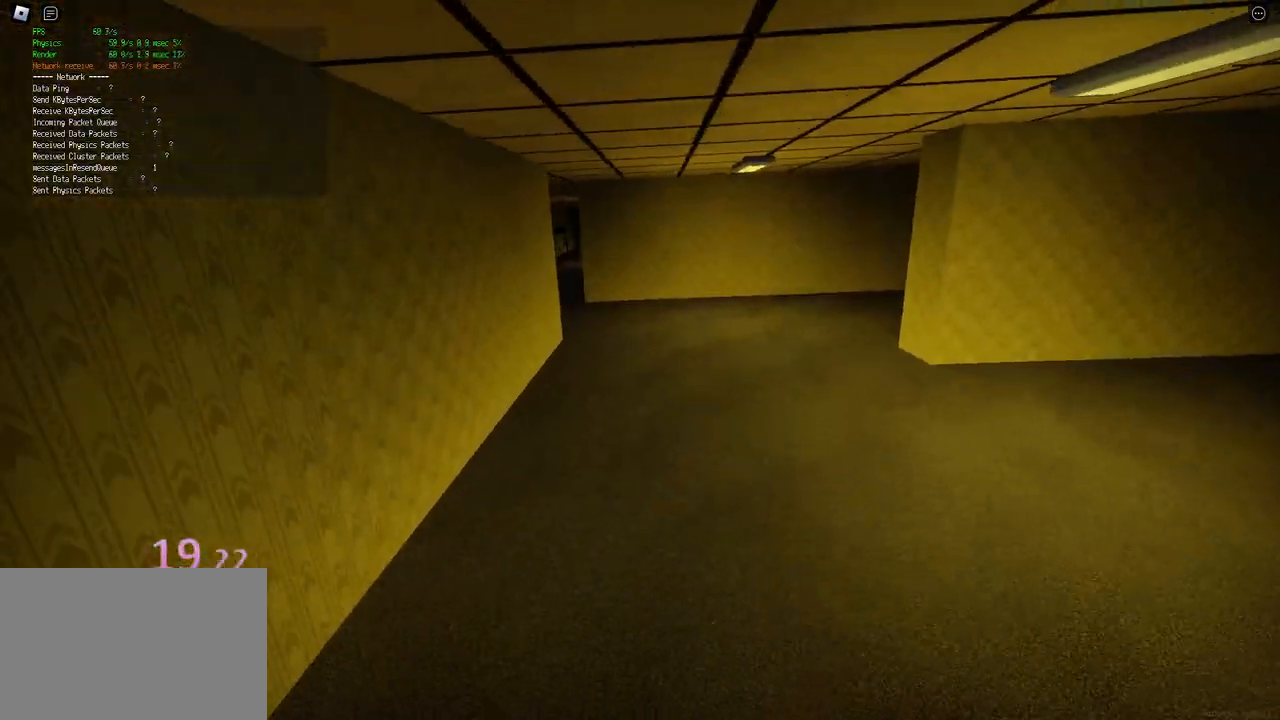
{"keys": ["d", "shift", "w"], "events": [[100, "ctrl", "up"], [100, "space", "up"]]}
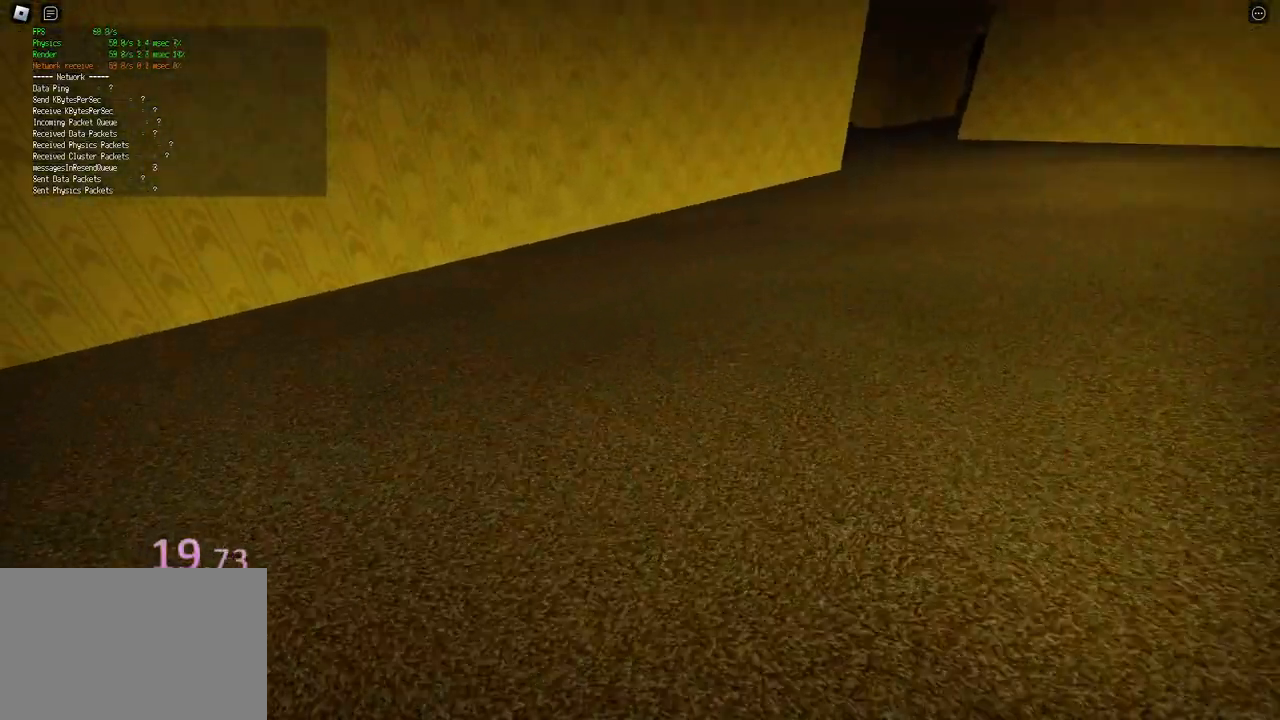
{"keys": ["d", "shift", "w"], "events": [[100, "space", "down"], [150, "ctrl", "down"], [367, "ctrl", "up"], [367, "space", "up"]]}
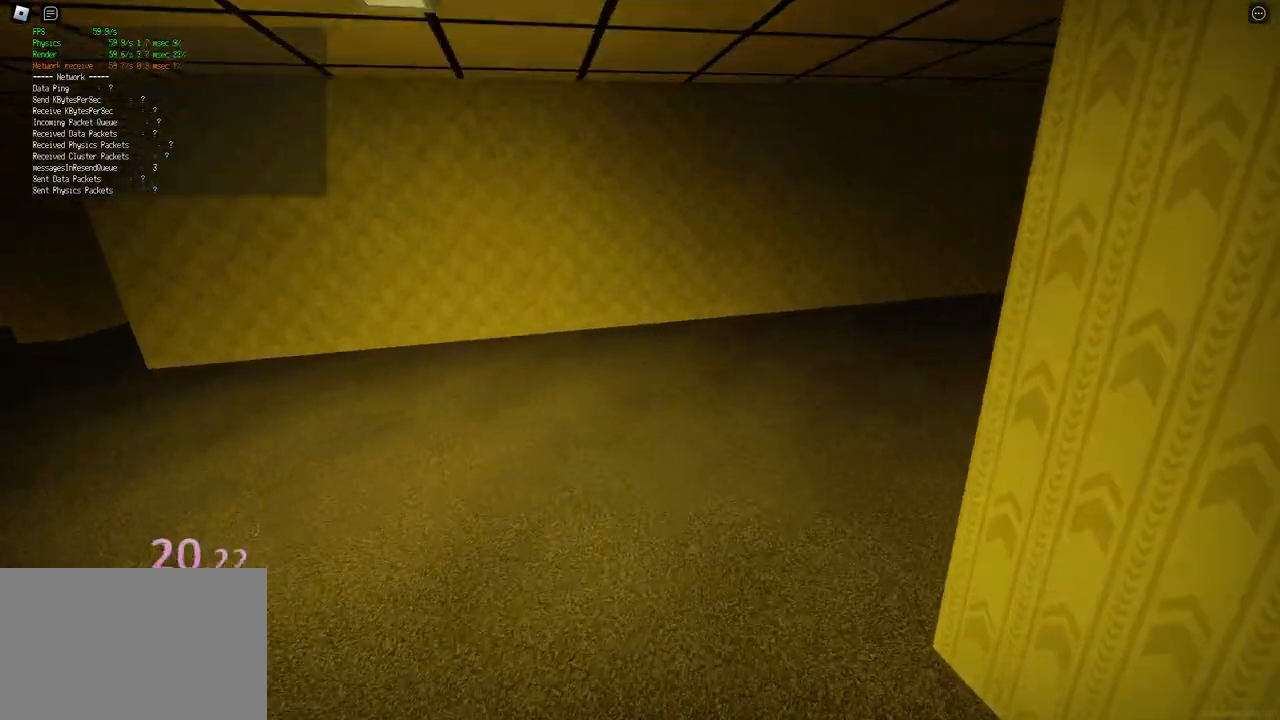
{"keys": ["ctrl", "d", "shift", "space", "w"], "events": [[417, "space", "down"], [450, "ctrl", "down"]]}
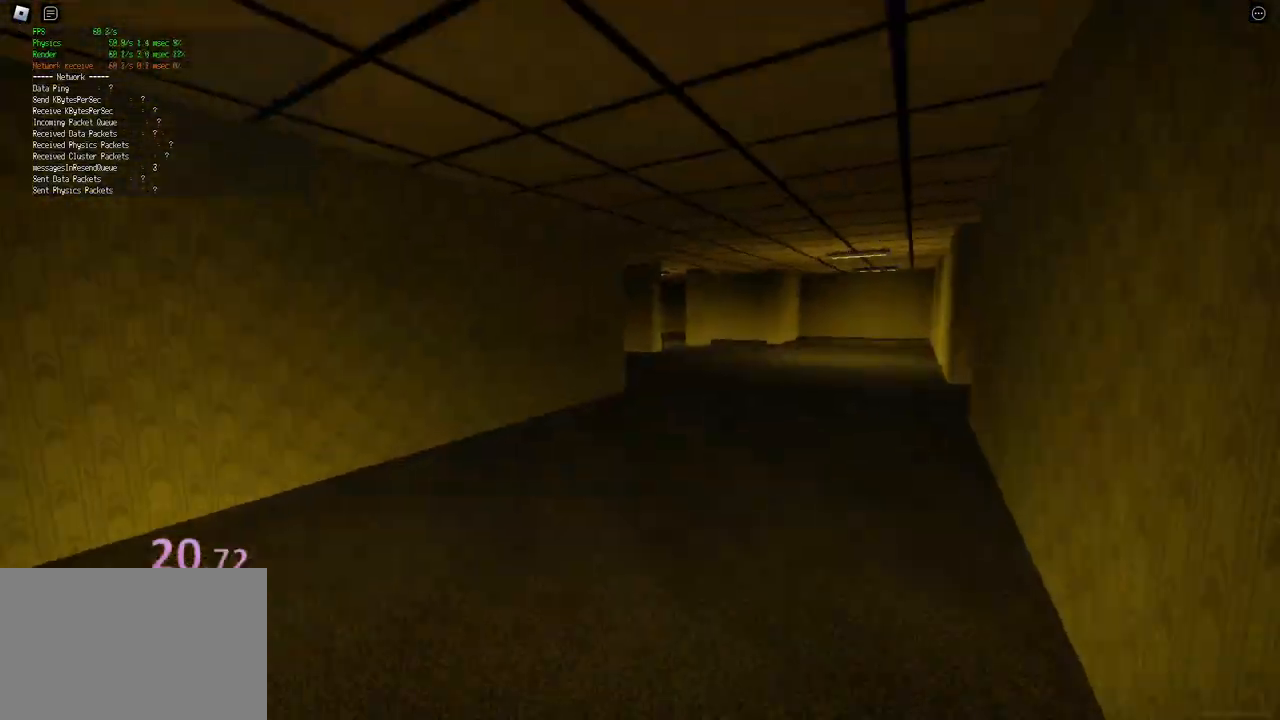
{"keys": ["d", "shift", "w"], "events": [[200, "space", "up"], [217, "ctrl", "up"]]}
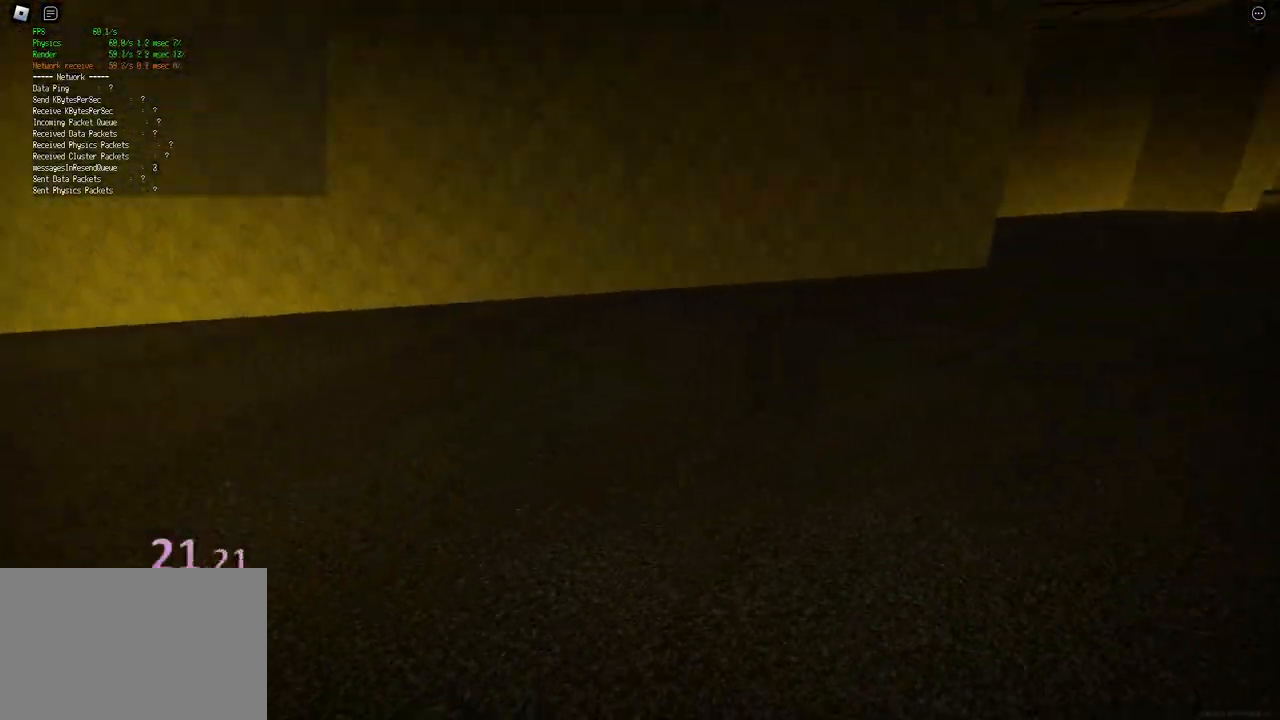
{"keys": ["d", "shift", "space", "w"], "events": [[217, "space", "down"], [250, "ctrl", "down"], [500, "ctrl", "up"]]}
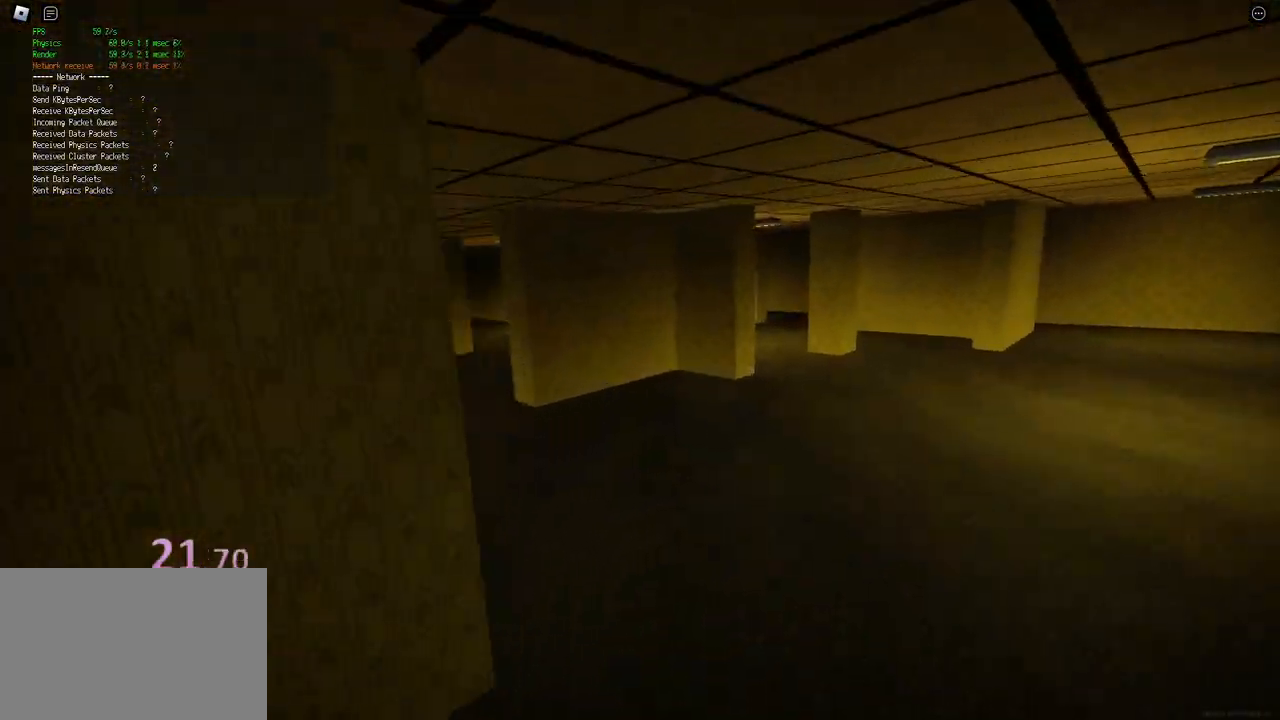
{"keys": ["d", "shift", "space", "w"], "events": [[50, "space", "up"], [500, "space", "down"]]}
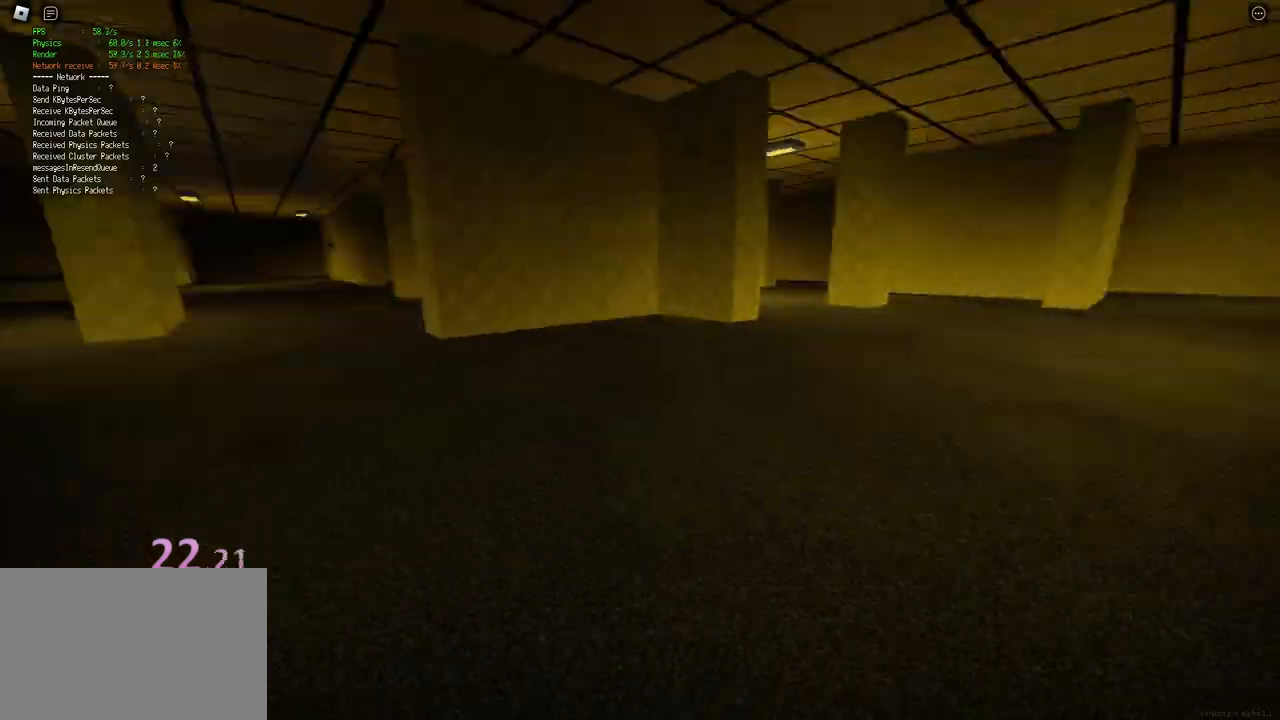
{"keys": ["d", "shift", "w"], "events": [[33, "ctrl", "down"], [267, "ctrl", "up"], [283, "space", "up"]]}
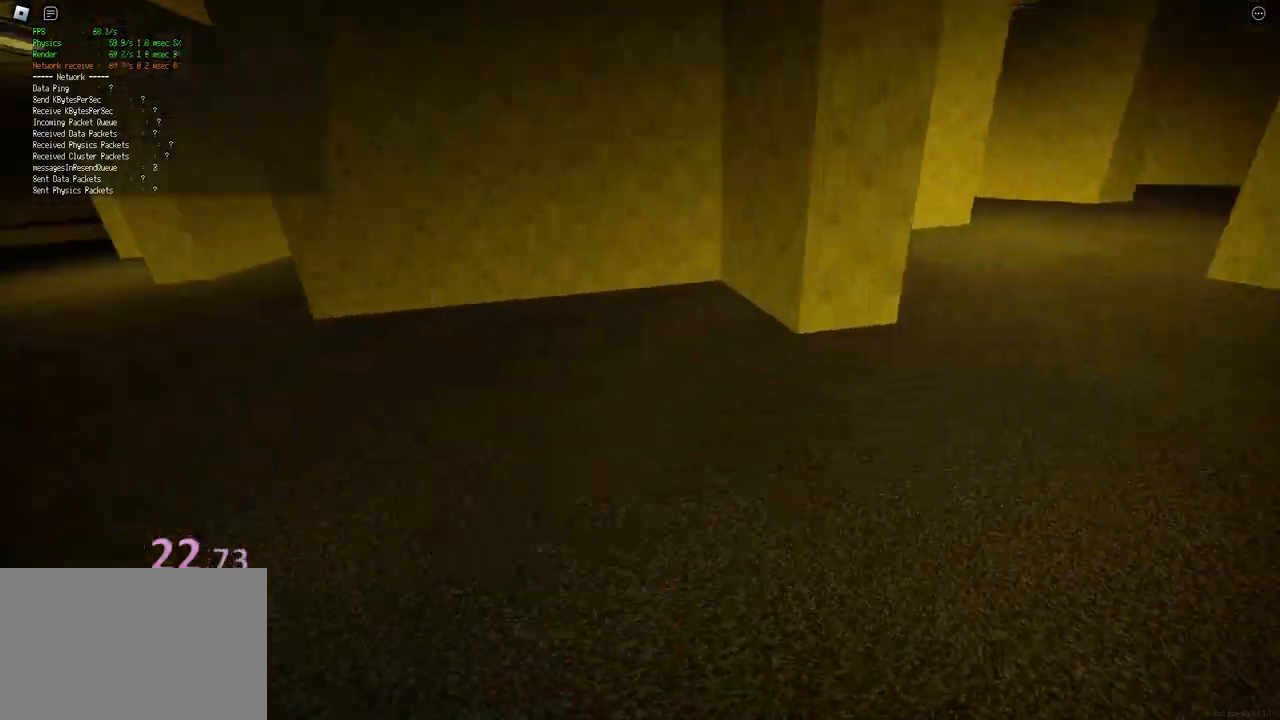
{"keys": ["ctrl", "d", "shift", "space", "w"], "events": [[283, "space", "down"], [317, "ctrl", "down"]]}
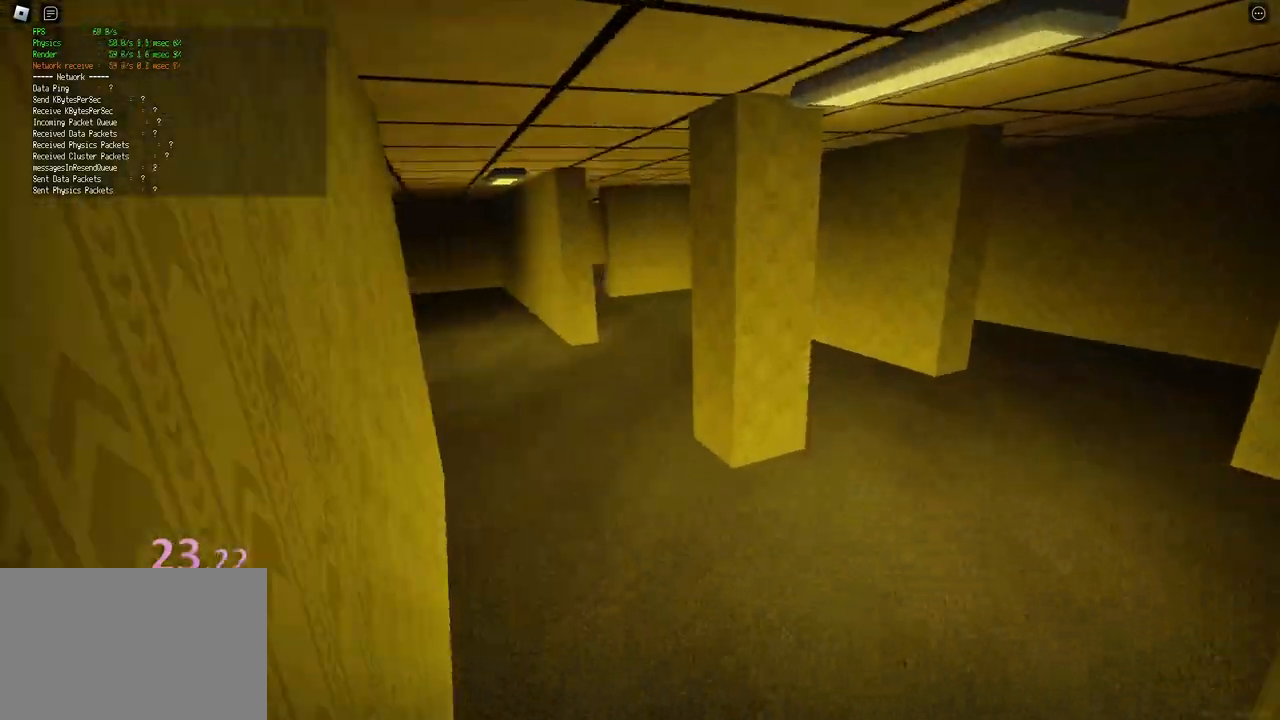
{"keys": ["d", "shift", "w"], "events": [[17, "space", "up"], [50, "ctrl", "up"]]}
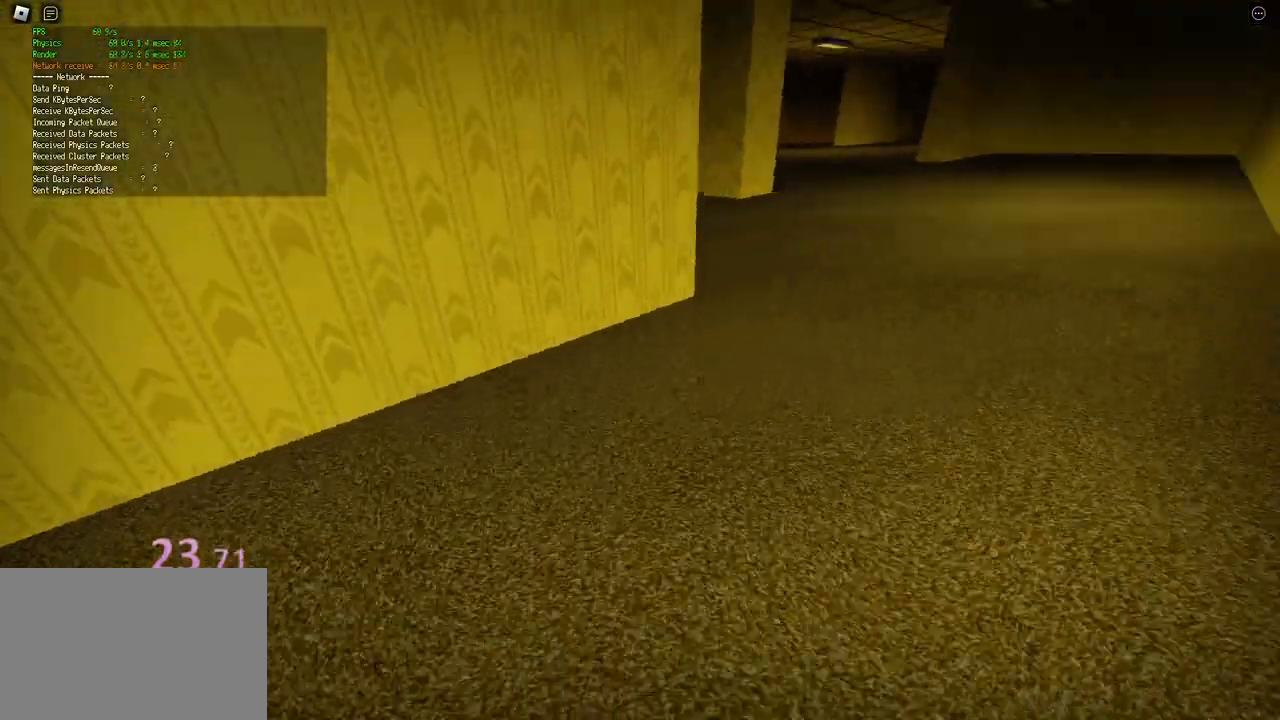
{"keys": ["d", "shift", "w"], "events": [[33, "space", "down"], [67, "ctrl", "down"], [317, "ctrl", "up"], [317, "space", "up"]]}
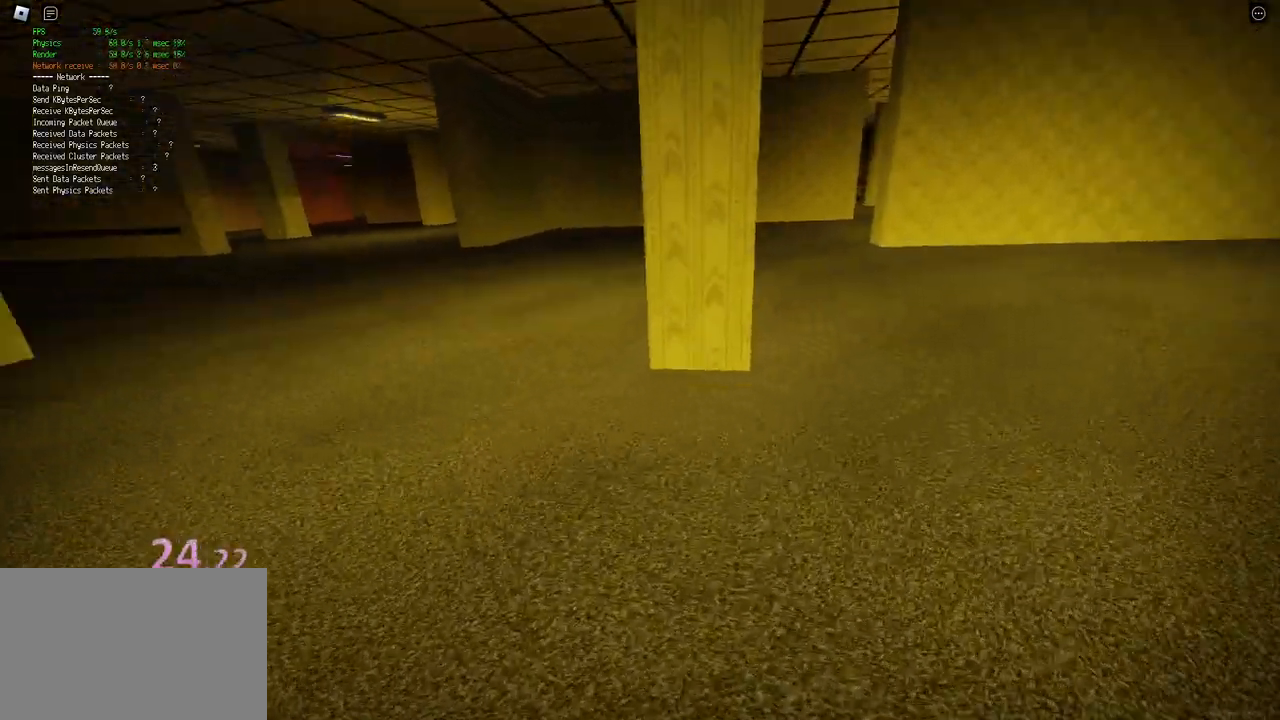
{"keys": ["ctrl", "d", "shift", "space", "w"], "events": [[350, "space", "down"], [367, "ctrl", "down"]]}
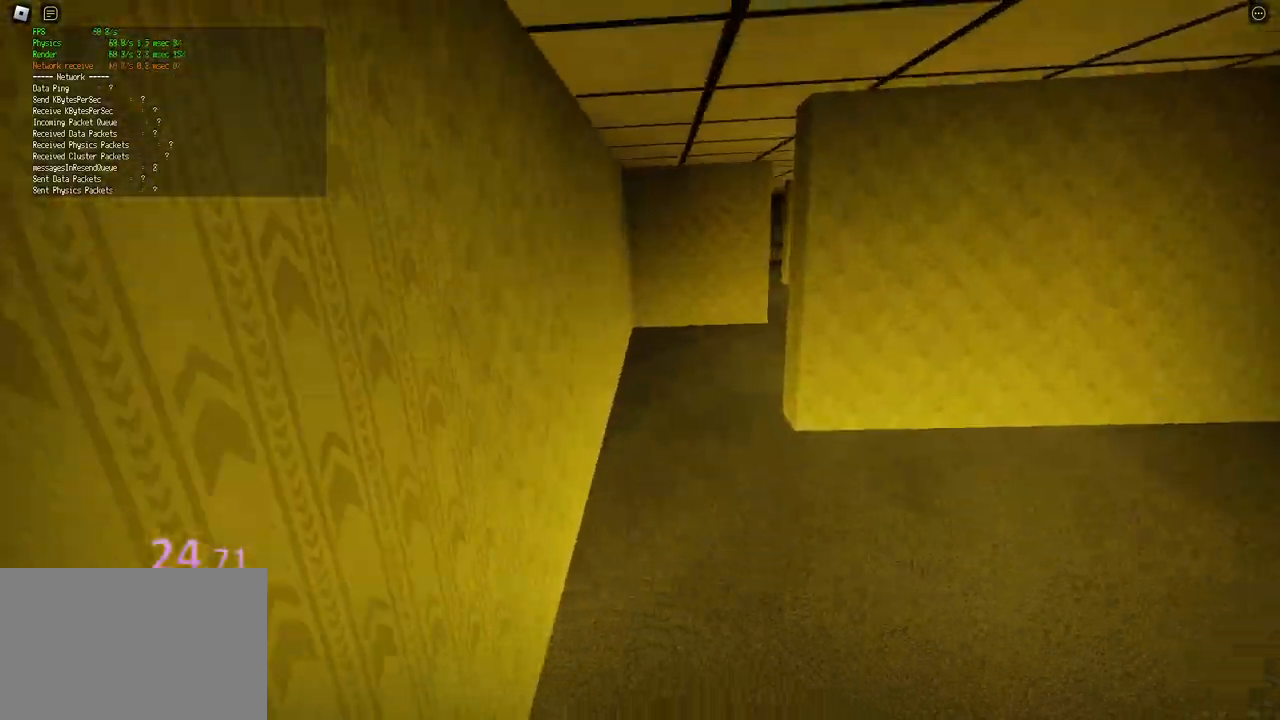
{"keys": ["d", "shift", "w"], "events": [[117, "space", "up"], [150, "ctrl", "up"]]}
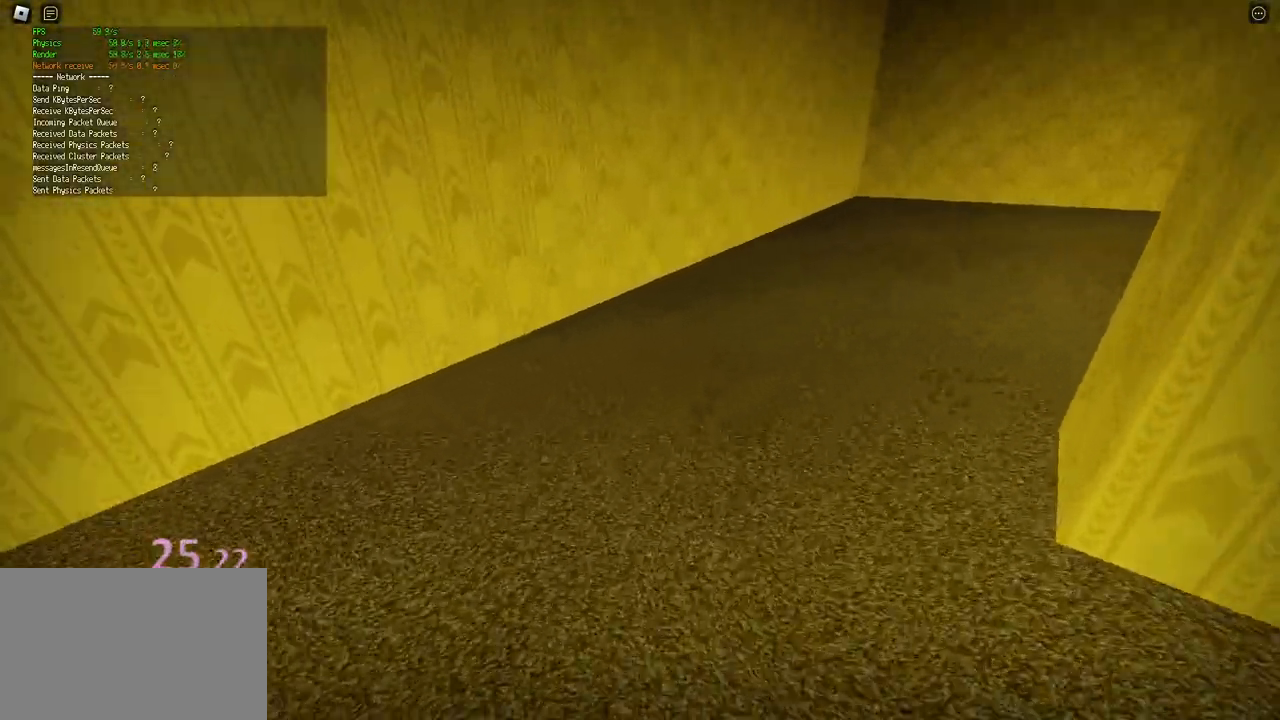
{"keys": ["d", "shift", "space", "w"], "events": [[483, "space", "down"]]}
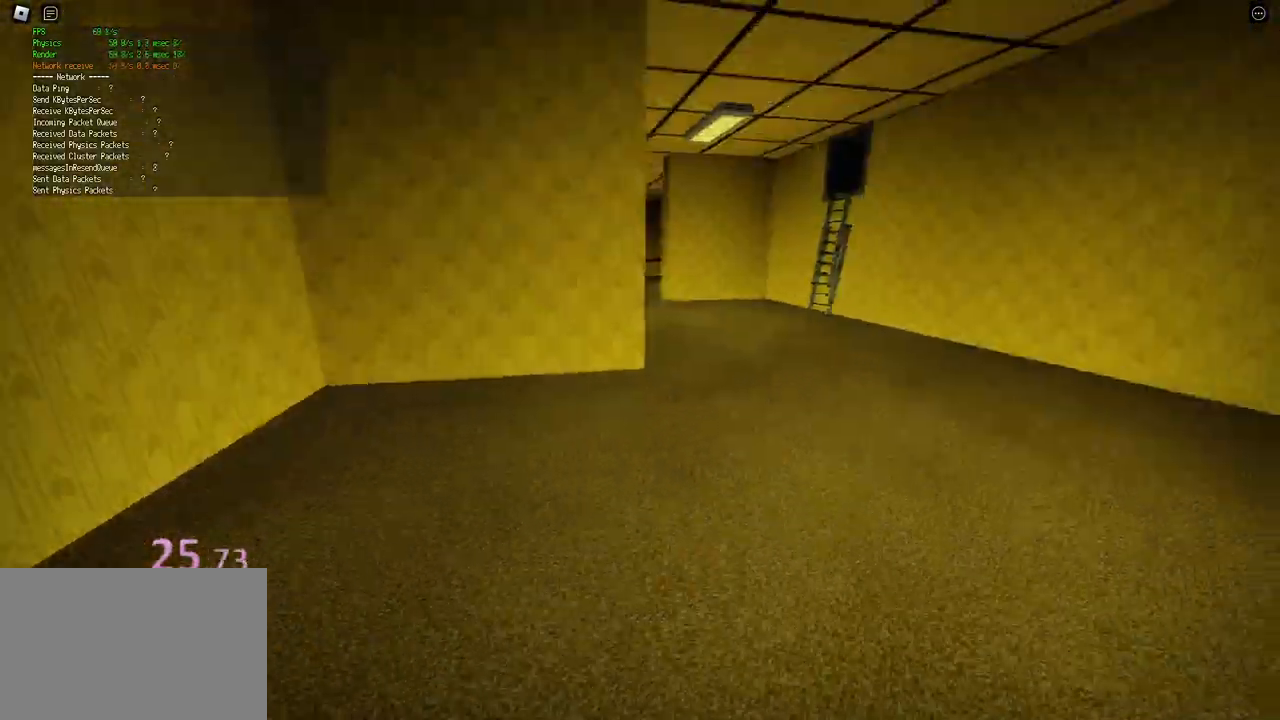
{"keys": ["d", "shift", "w"], "events": [[17, "ctrl", "down"], [267, "ctrl", "up"], [283, "space", "up"]]}
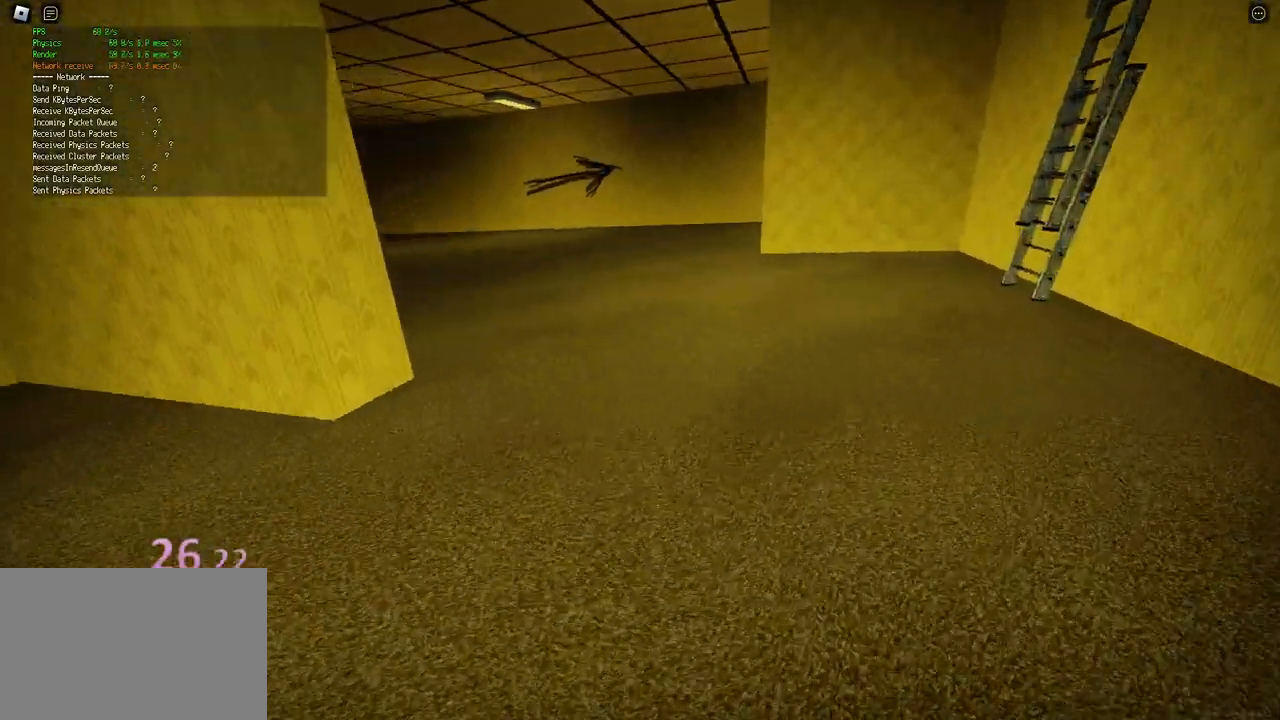
{"keys": ["d", "shift", "w"], "events": []}
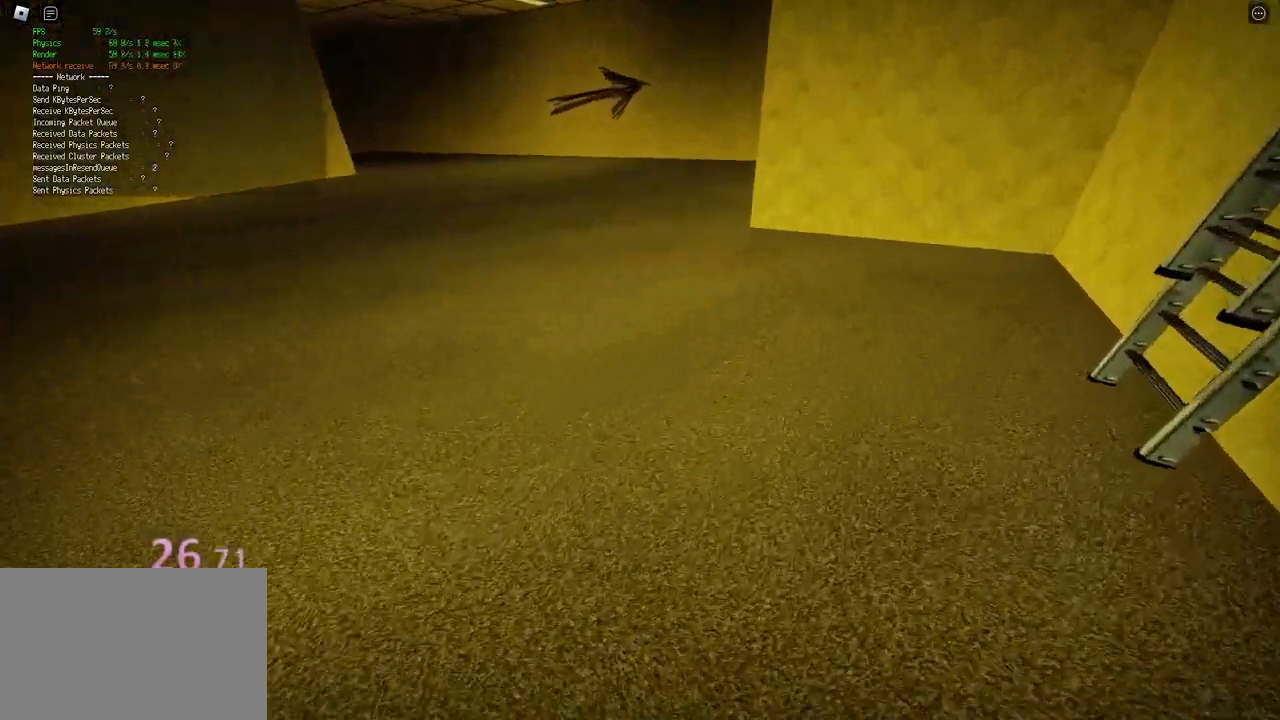
{"keys": ["shift", "w"], "events": [[83, "space", "down"], [100, "ctrl", "down"], [250, "space", "up"], [267, "ctrl", "up"], [317, "d", "up"]]}
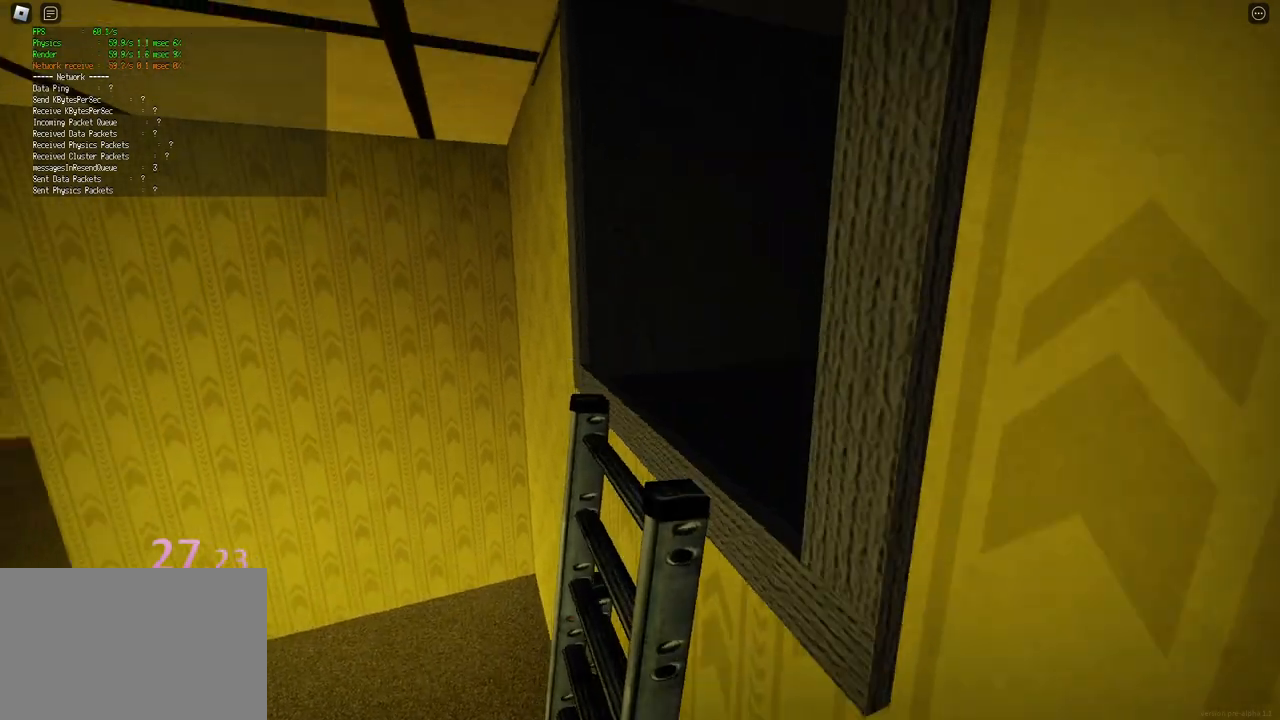
{"keys": ["shift", "w"], "events": [[267, "ctrl", "down"], [283, "space", "down"], [300, "ctrl", "up"], [333, "space", "up"], [433, "ctrl", "down"], [450, "space", "down"], [483, "ctrl", "up"], [500, "space", "up"]]}
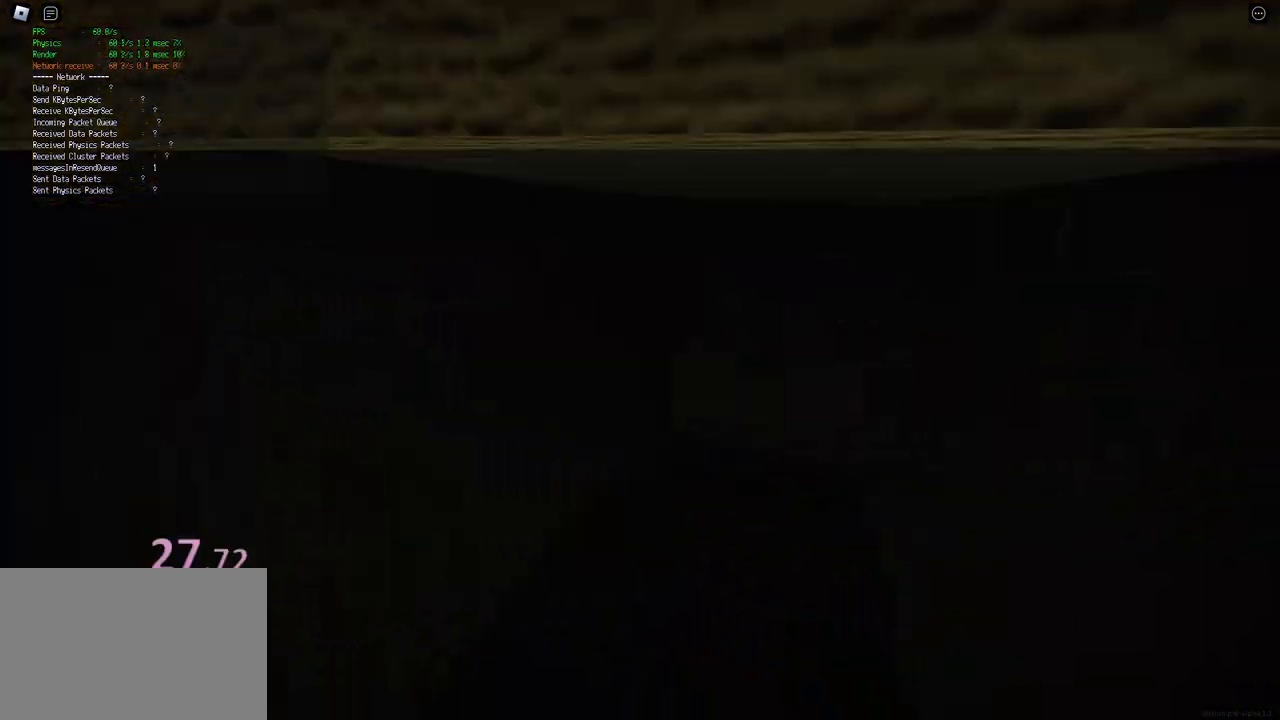
{"keys": ["shift", "space", "w"], "events": [[100, "ctrl", "down"], [117, "space", "down"], [133, "ctrl", "up"], [167, "space", "up"], [250, "ctrl", "down"], [300, "space", "down"], [333, "ctrl", "up"], [350, "space", "up"], [433, "ctrl", "down"], [483, "ctrl", "up"], [483, "space", "down"]]}
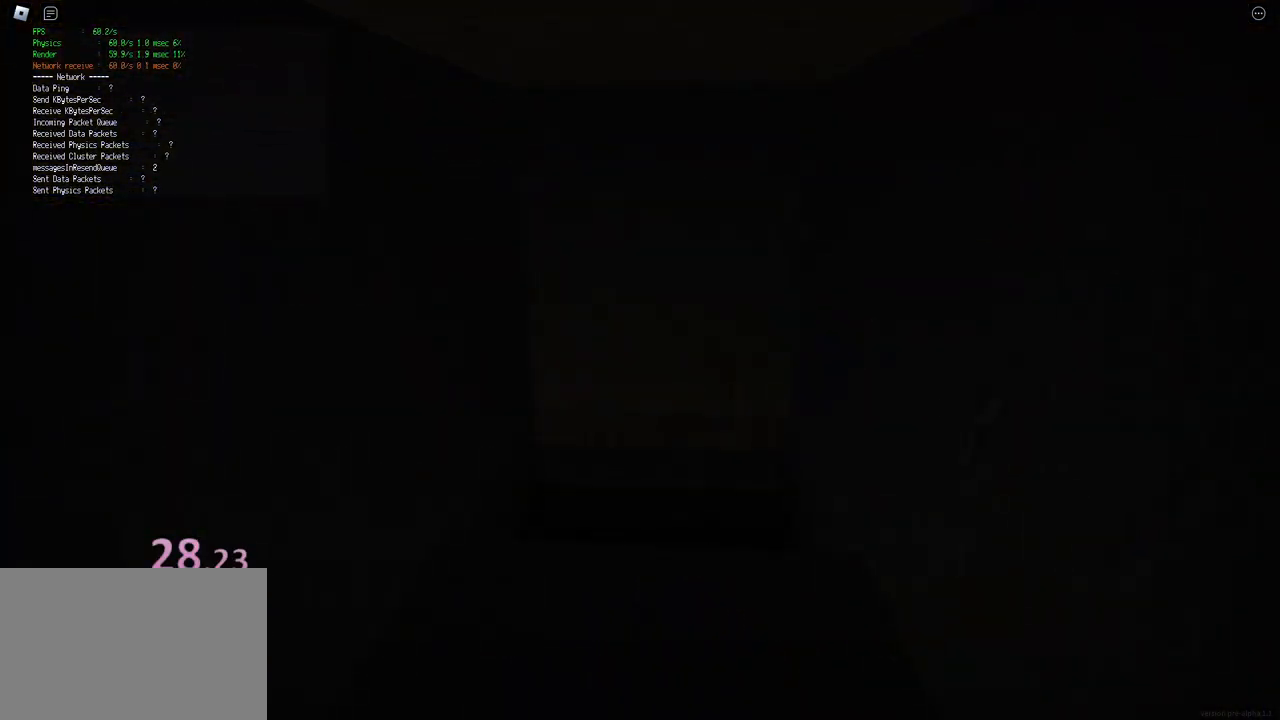
{"keys": ["ctrl", "shift", "w"], "events": [[17, "space", "up"], [117, "ctrl", "down"], [150, "space", "down"], [167, "ctrl", "up"], [200, "space", "up"], [283, "ctrl", "down"], [333, "space", "down"], [383, "ctrl", "up"], [383, "space", "up"], [483, "ctrl", "down"]]}
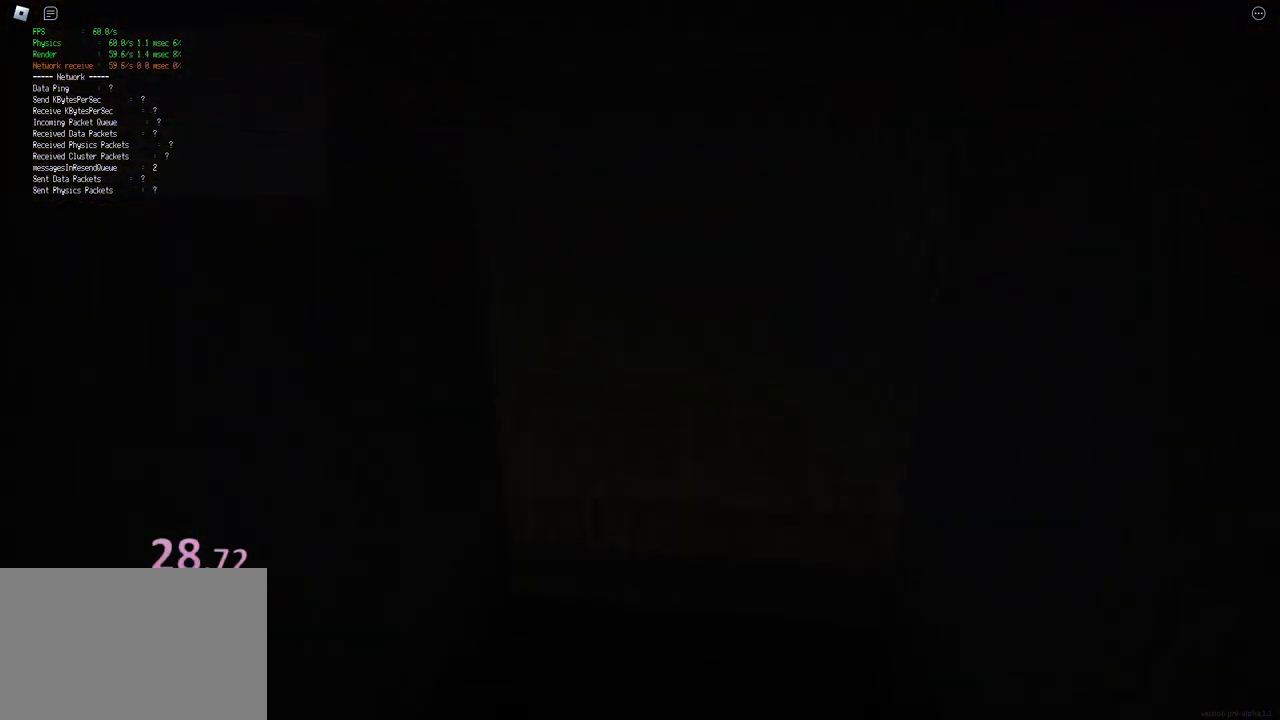
{"keys": ["shift", "w"], "events": [[17, "space", "down"], [33, "ctrl", "up"], [67, "space", "up"], [100, "shift", "up"], [133, "shift", "down"], [167, "ctrl", "down"], [200, "space", "down"], [233, "ctrl", "up"], [250, "shift", "up"], [250, "space", "up"], [333, "shift", "down"], [350, "ctrl", "down"], [367, "space", "down"], [417, "ctrl", "up"], [433, "space", "up"]]}
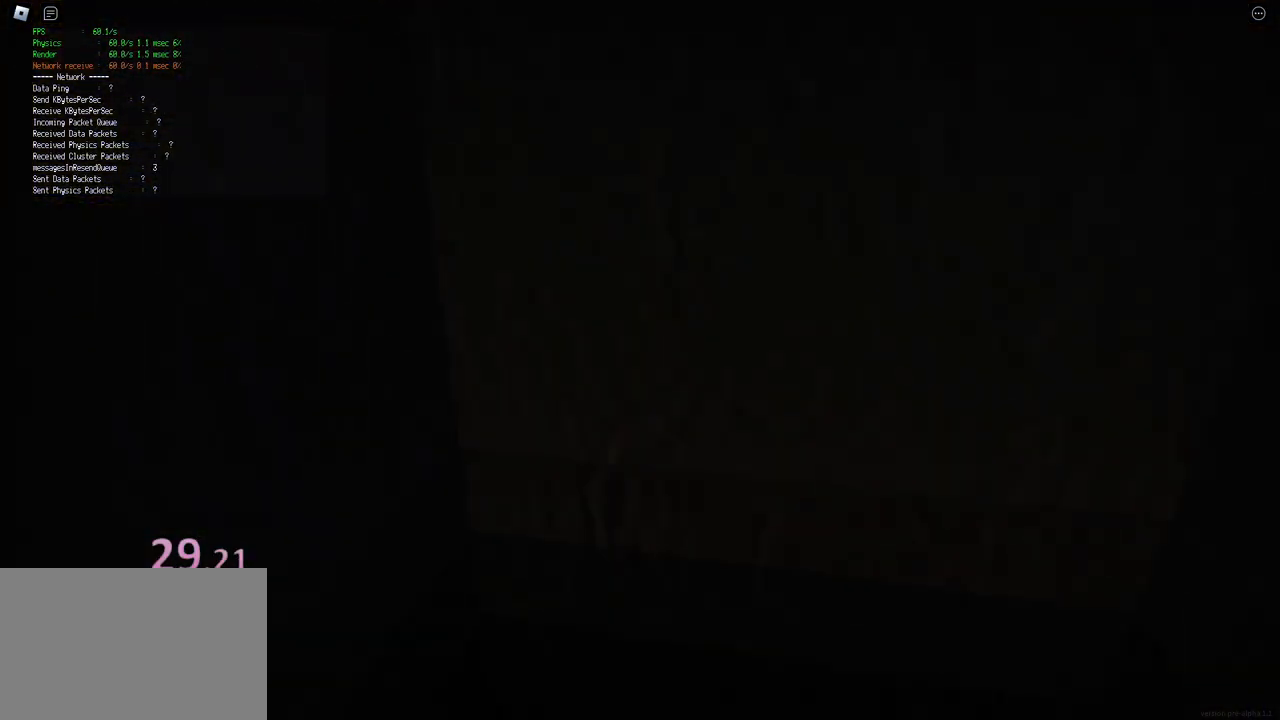
{"keys": [], "events": [[17, "ctrl", "down"], [17, "space", "down"], [50, "ctrl", "up"], [83, "space", "up"], [133, "shift", "up"], [133, "w", "up"]]}